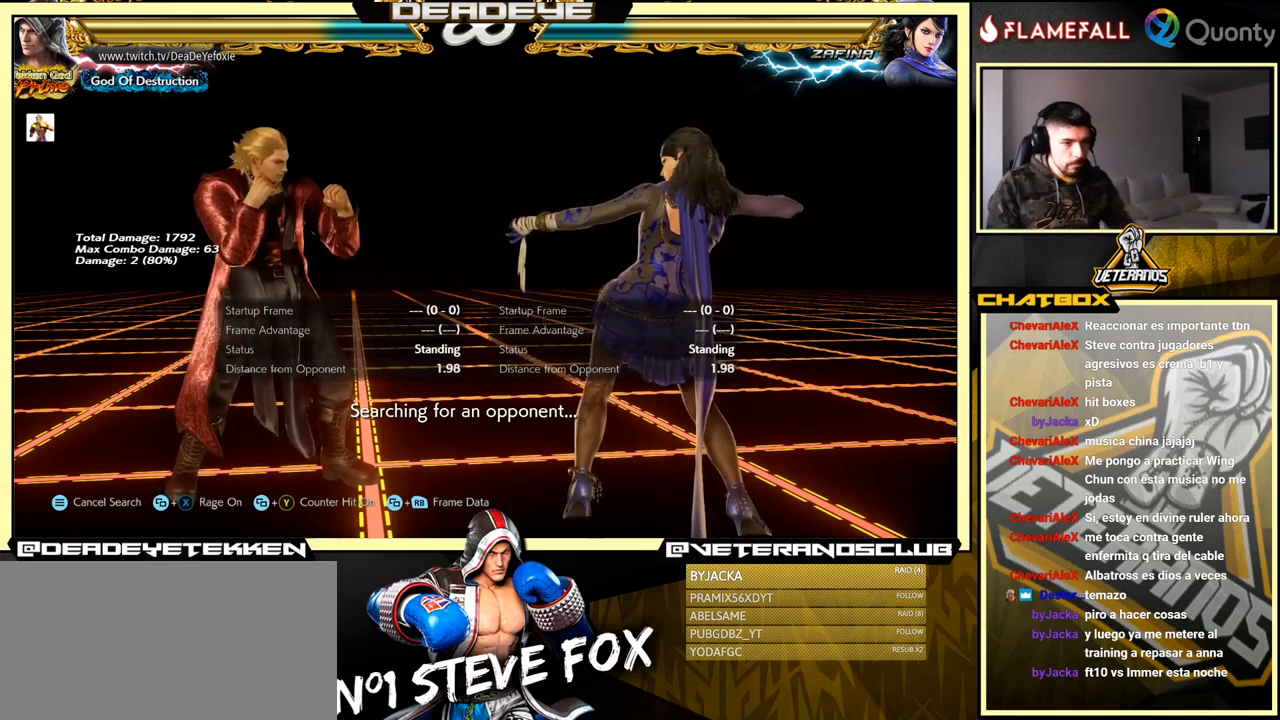
Gameplay with a controller (arcade stick); each line is a JSON object with the inputs held at the frame after it. "events" lists button and stick changes between this image and that frame as [ms after this image, input, new state], when the widget could be followed in between. Not read: L3 R3.
{"buttons": [], "left_stick": "right", "events": [[483, "left_stick", "right"]]}
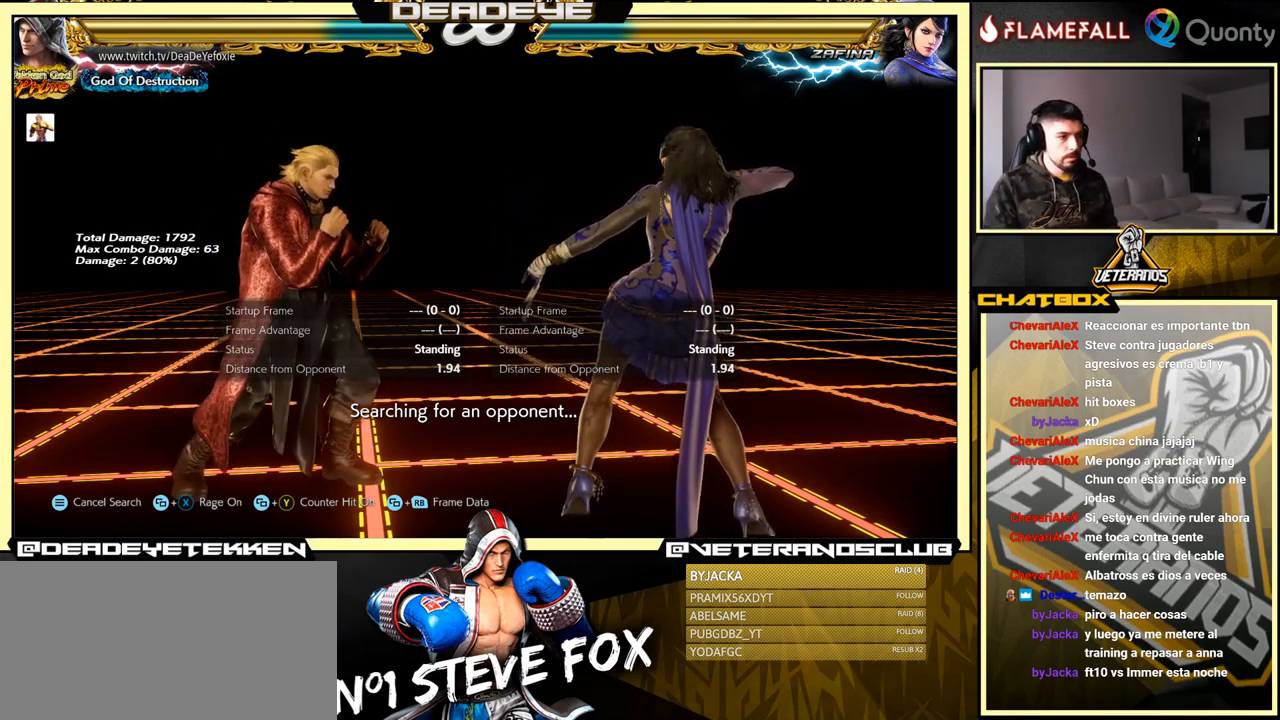
{"buttons": [], "left_stick": "down-left", "events": [[83, "left_stick", "center"], [166, "left_stick", "right"], [216, "left_stick", "center"], [266, "left_stick", "left"], [400, "left_stick", "down-left"]]}
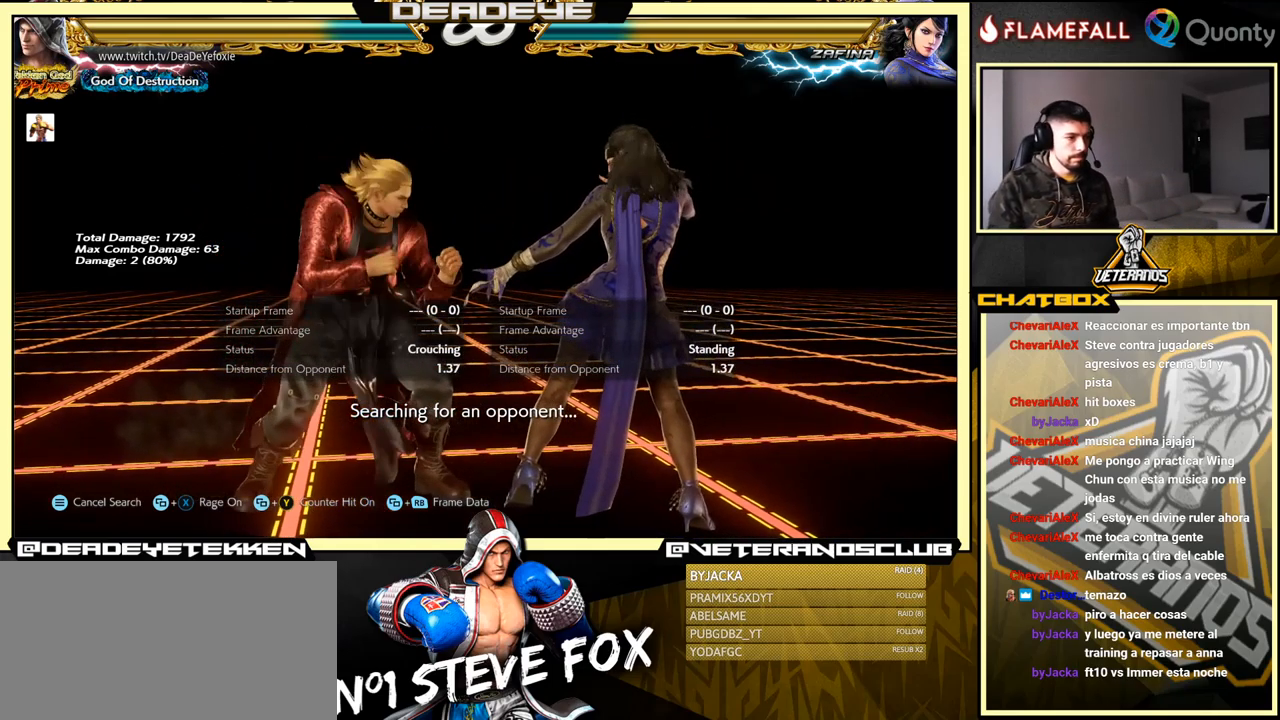
{"buttons": [], "left_stick": "down-left", "events": []}
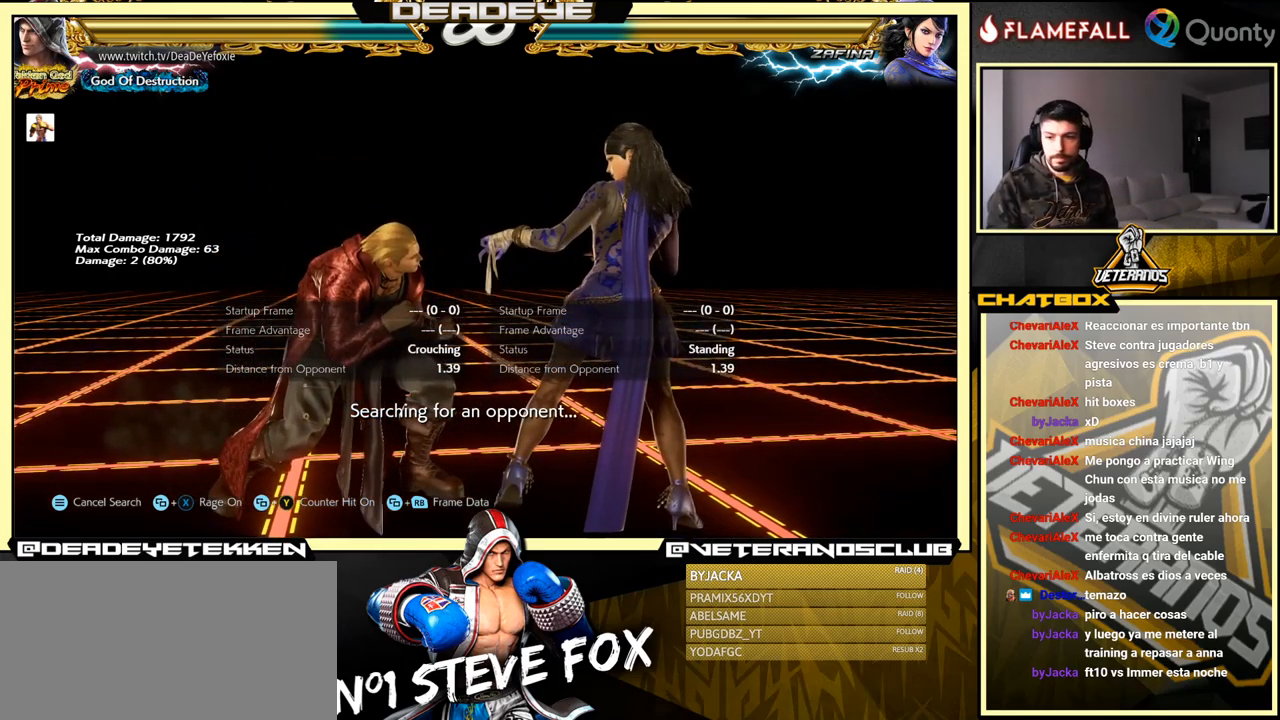
{"buttons": [], "left_stick": "down-left", "events": []}
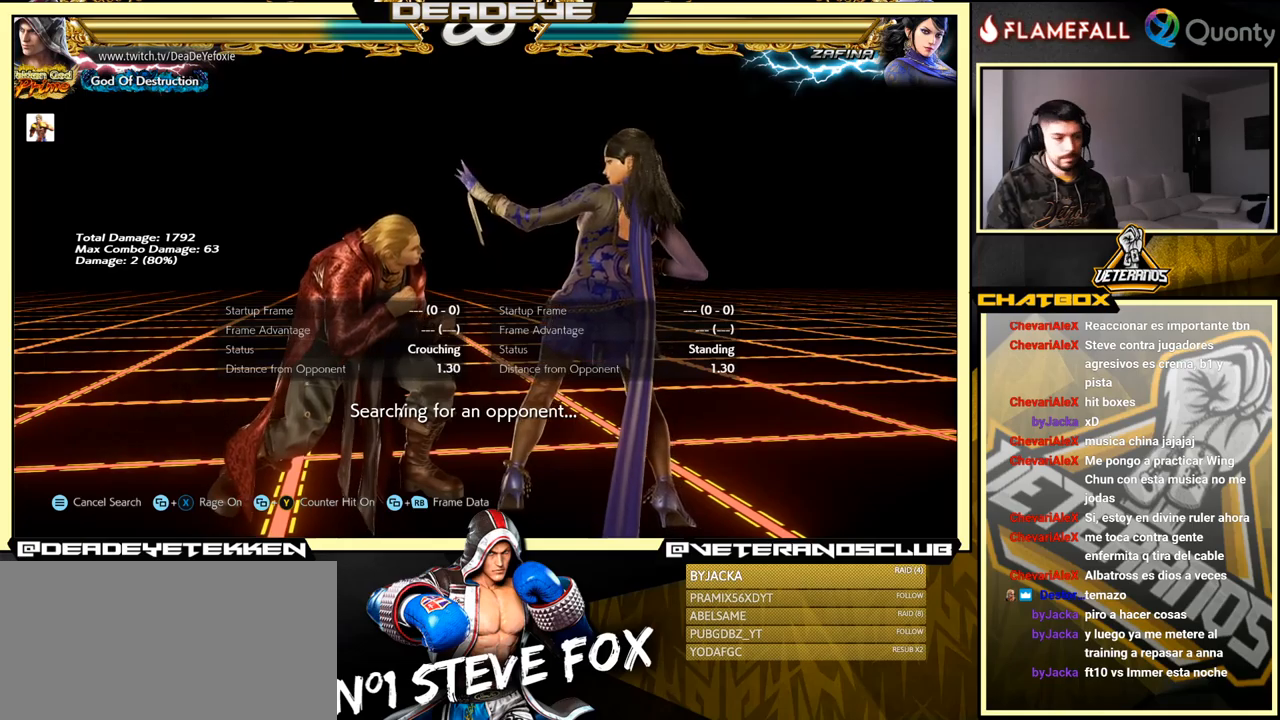
{"buttons": [], "left_stick": "down-left", "events": []}
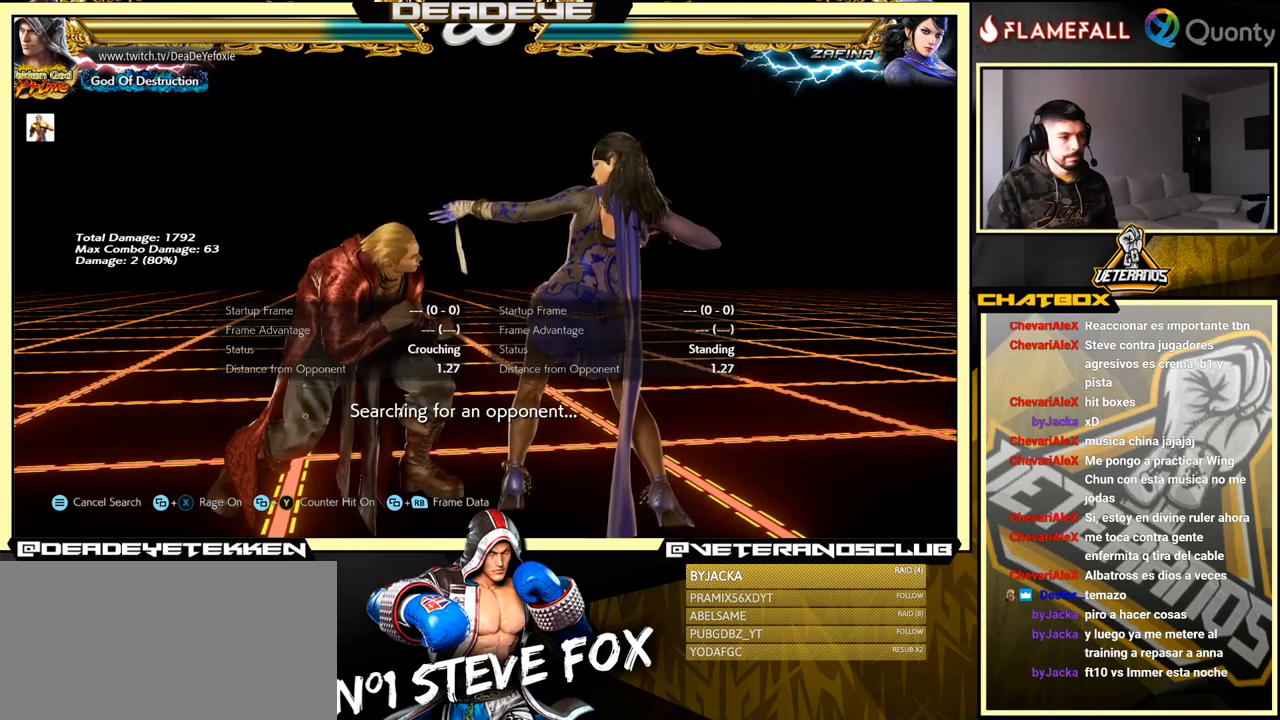
{"buttons": [], "left_stick": "down-left", "events": []}
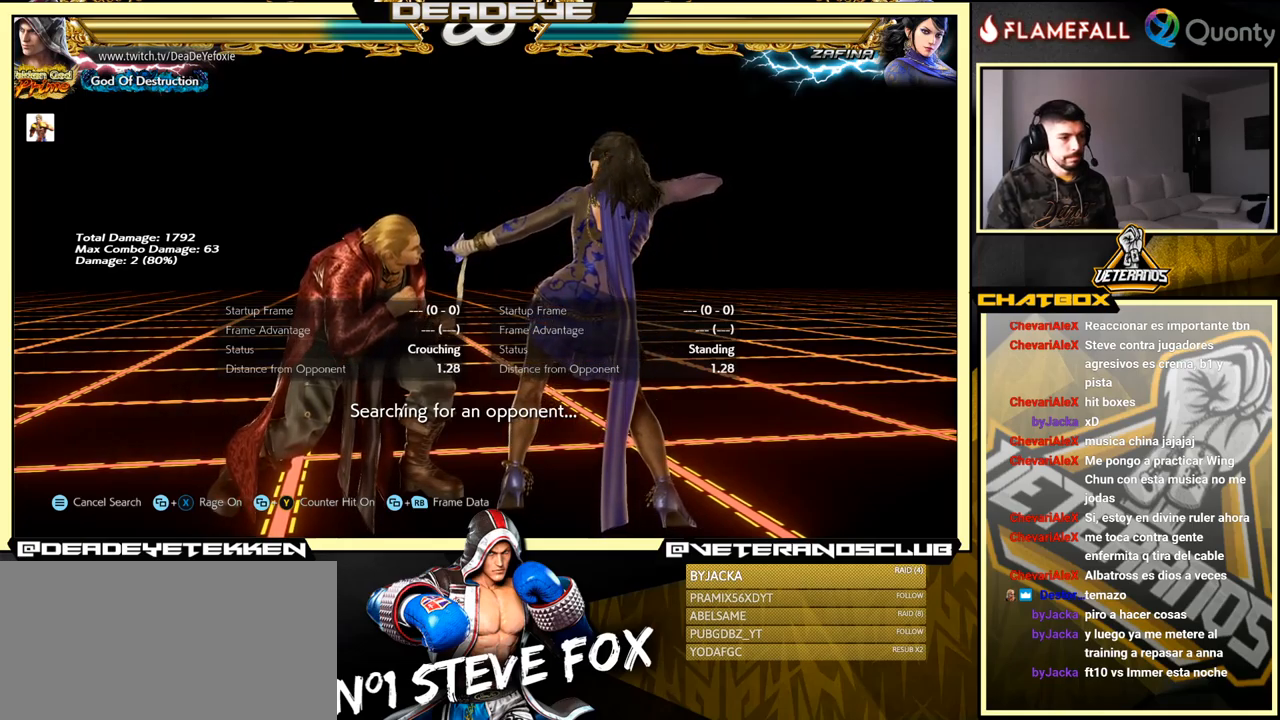
{"buttons": [], "left_stick": "down-left", "events": []}
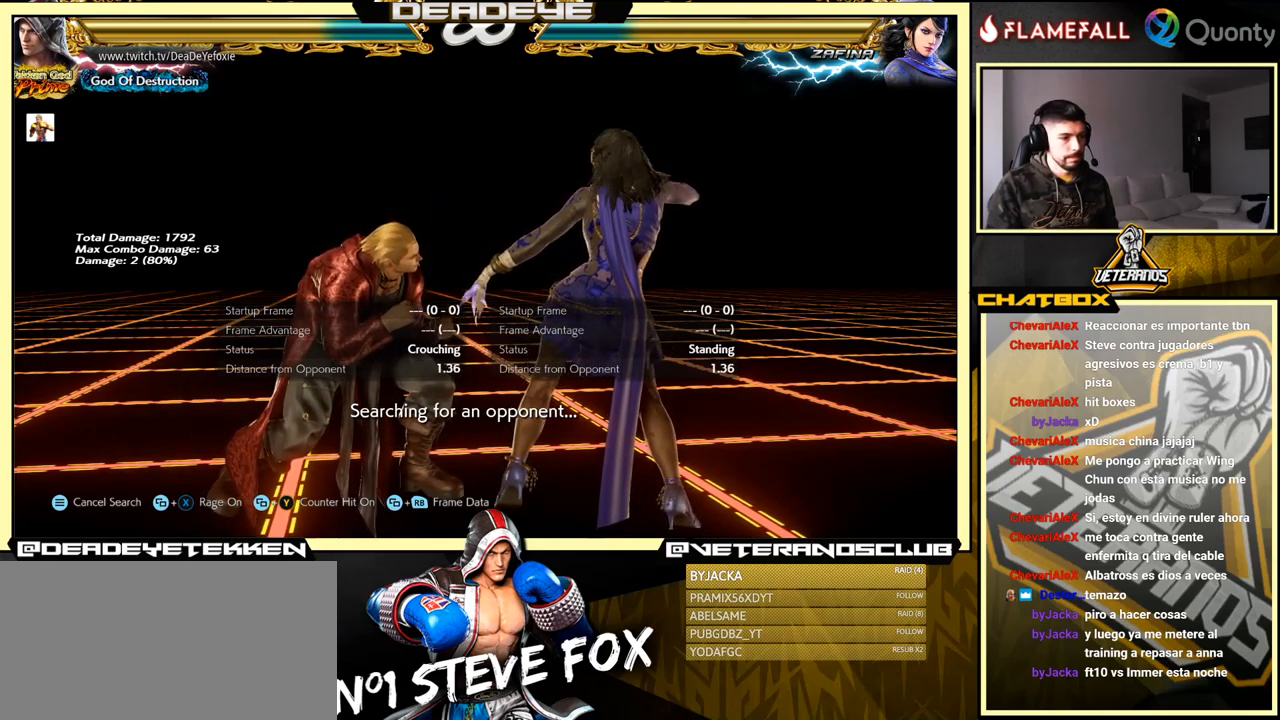
{"buttons": [], "left_stick": "down-left", "events": []}
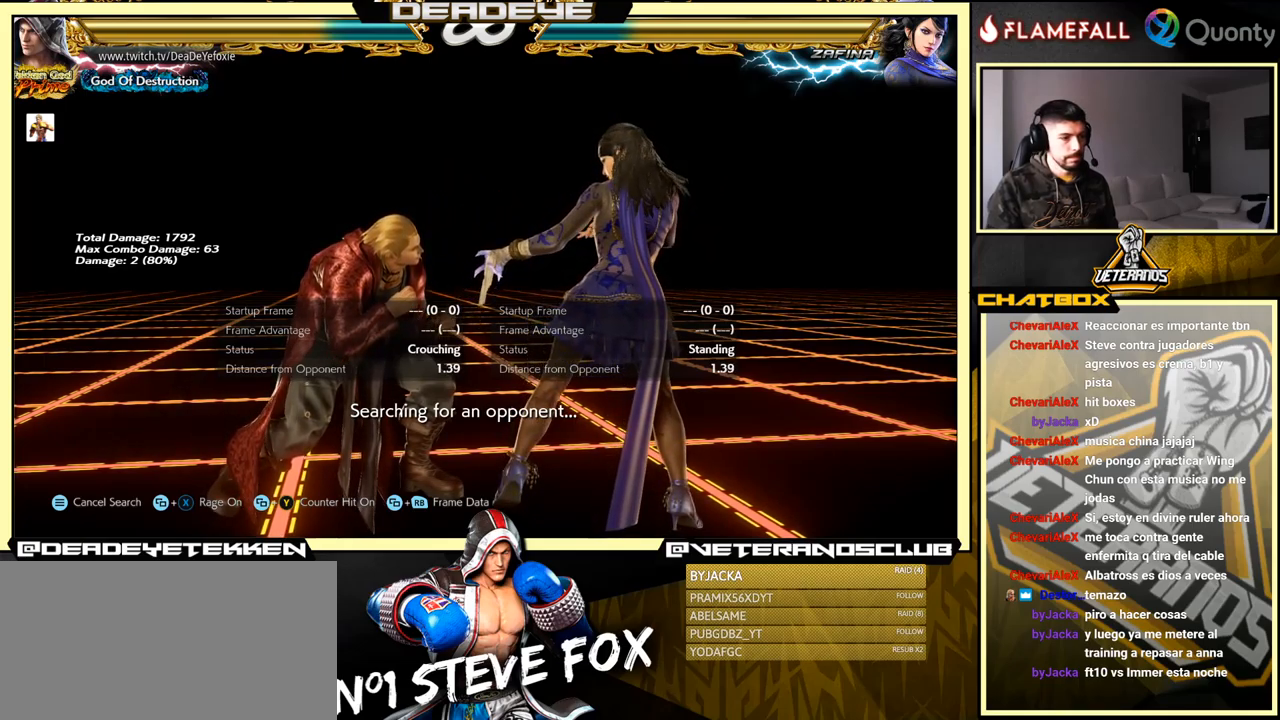
{"buttons": ["TRIANGLE"], "left_stick": "down-right", "events": [[283, "left_stick", "down-right"], [317, "TRIANGLE", "down"]]}
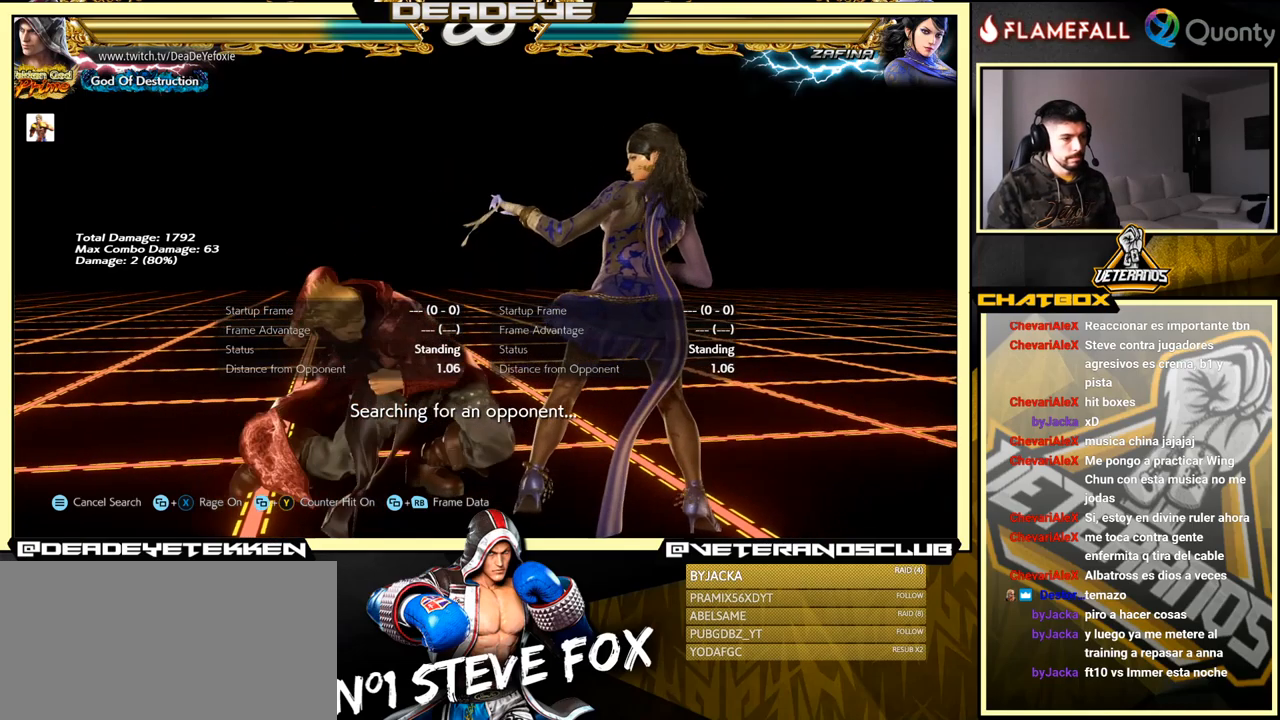
{"buttons": [], "left_stick": "center", "events": [[217, "left_stick", "down"], [450, "TRIANGLE", "up"], [450, "left_stick", "center"]]}
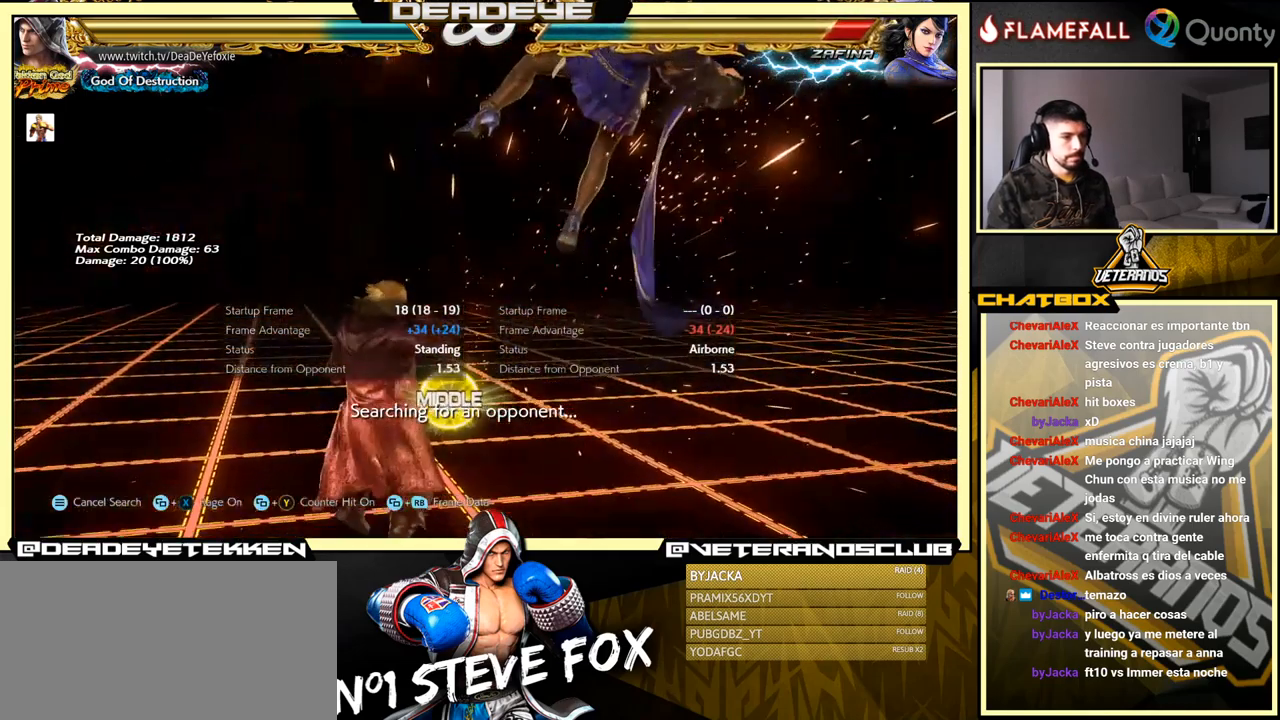
{"buttons": [], "left_stick": "center", "events": []}
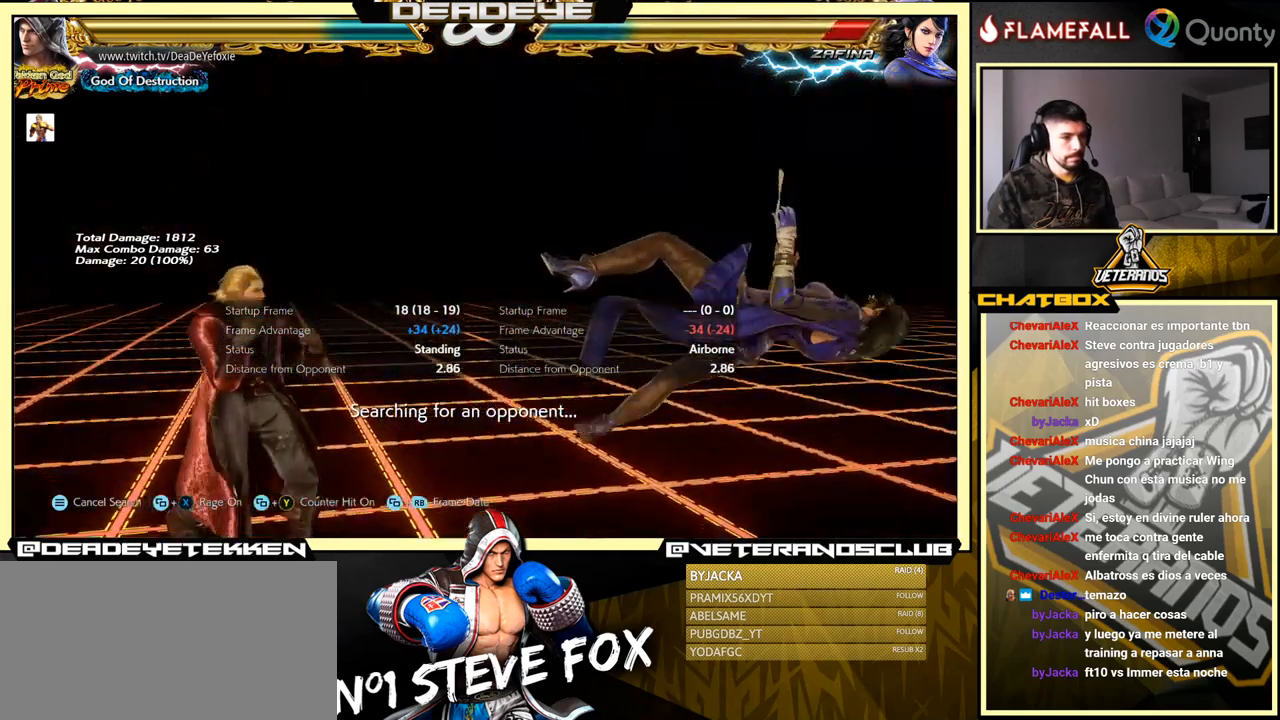
{"buttons": [], "left_stick": "center", "events": [[17, "left_stick", "right"], [117, "left_stick", "center"], [183, "left_stick", "right"], [400, "left_stick", "down"], [500, "left_stick", "center"]]}
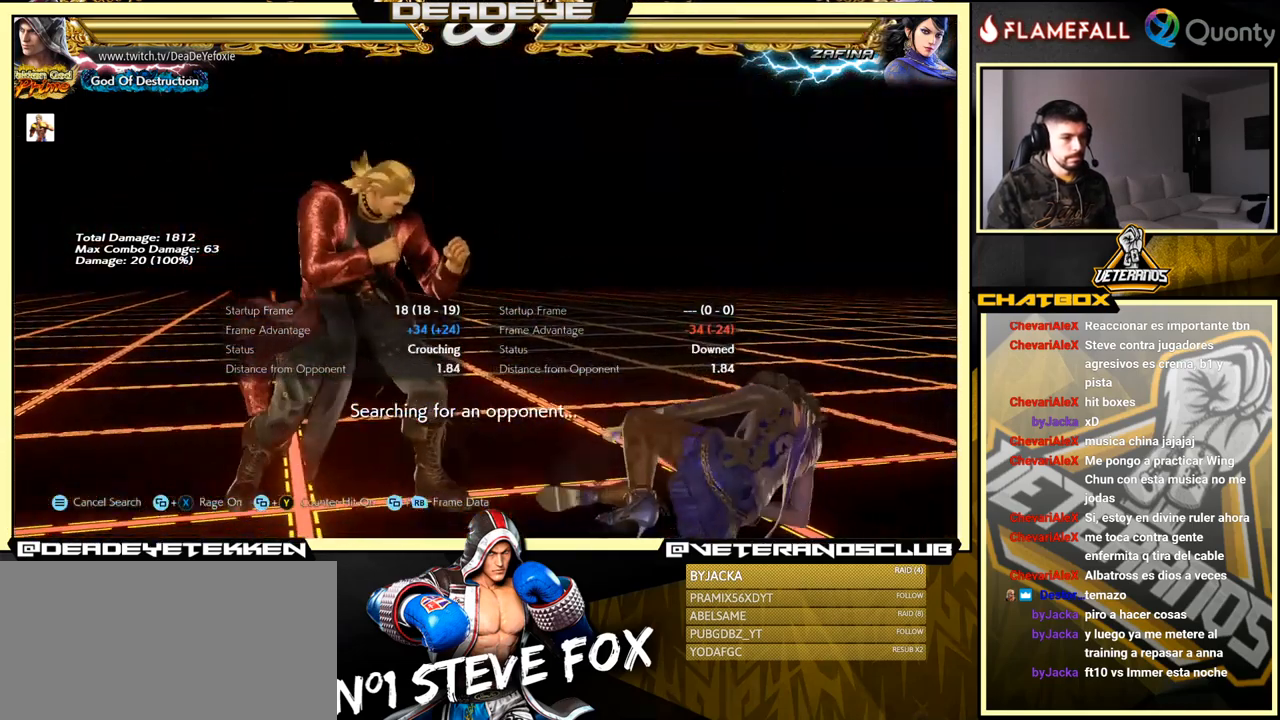
{"buttons": [], "left_stick": "down-left", "events": [[33, "left_stick", "right"], [117, "left_stick", "center"], [167, "left_stick", "right"], [367, "left_stick", "down-left"]]}
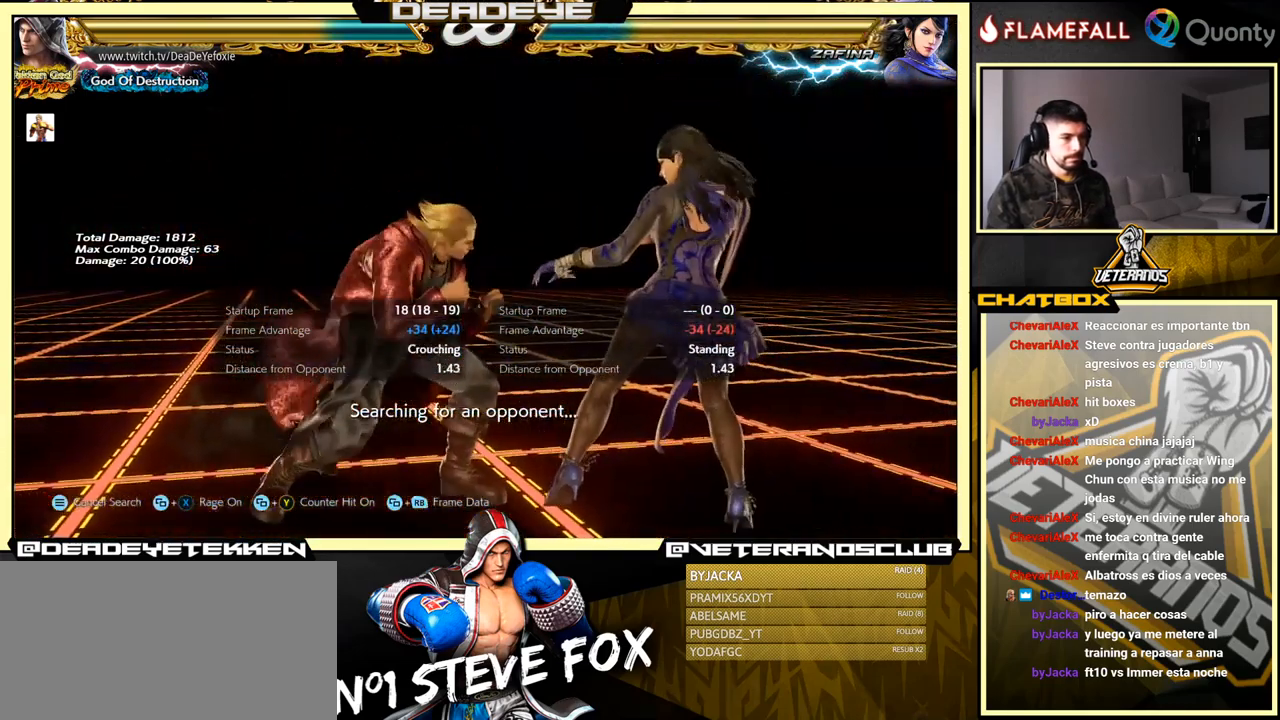
{"buttons": ["TRIANGLE"], "left_stick": "down-right", "events": [[17, "left_stick", "down-right"], [384, "TRIANGLE", "down"]]}
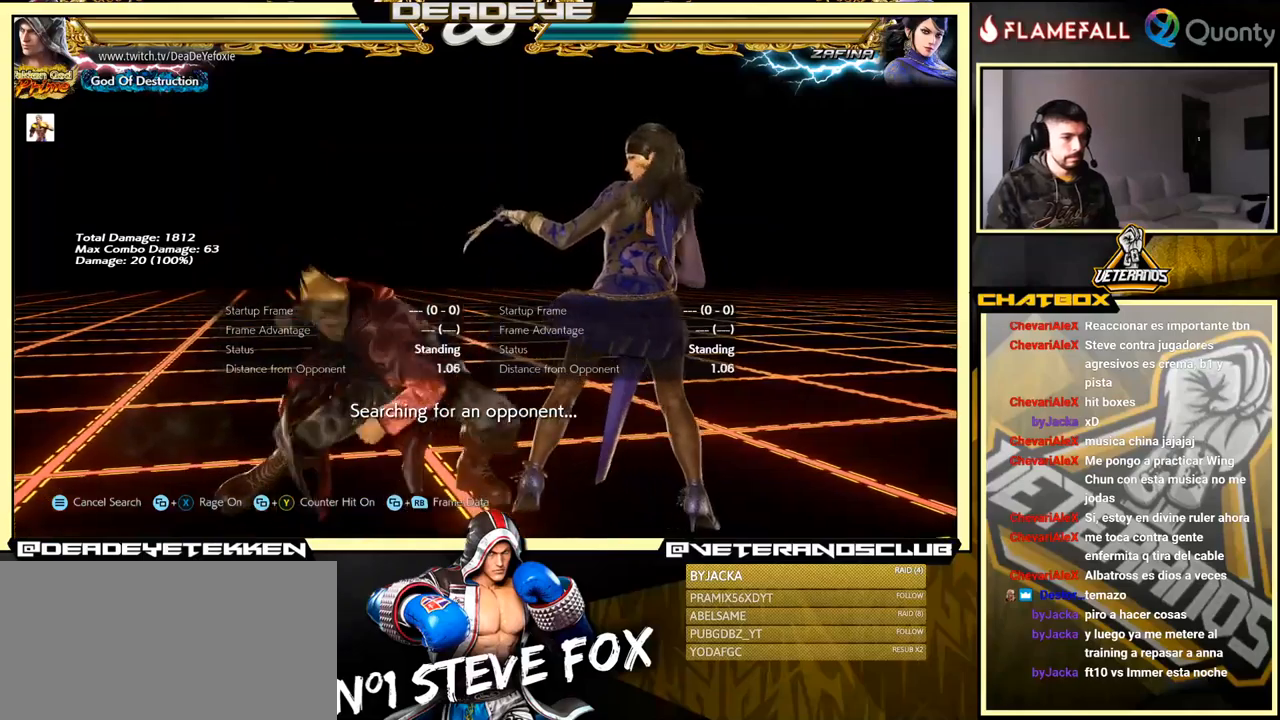
{"buttons": [], "left_stick": "center", "events": [[317, "TRIANGLE", "up"], [367, "left_stick", "center"]]}
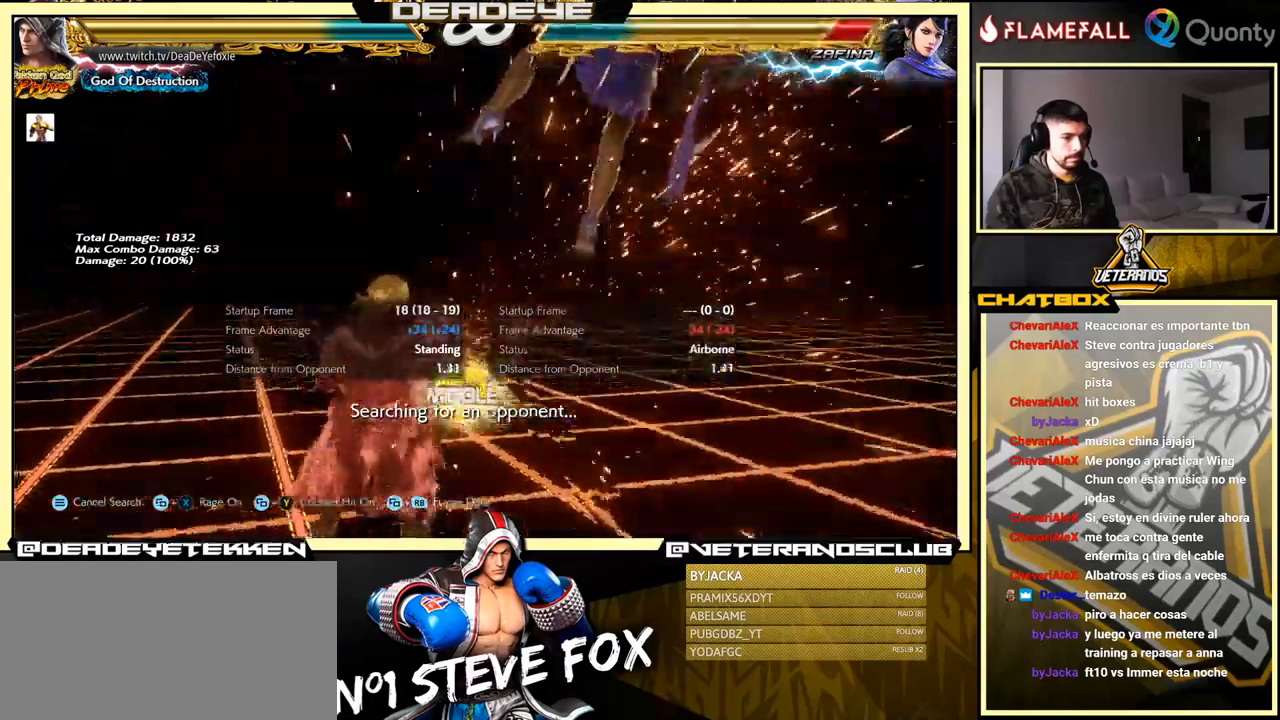
{"buttons": [], "left_stick": "left", "events": [[100, "left_stick", "left"], [234, "R2", "down"], [317, "R2", "up"], [367, "SQUARE", "down"], [434, "SQUARE", "up"]]}
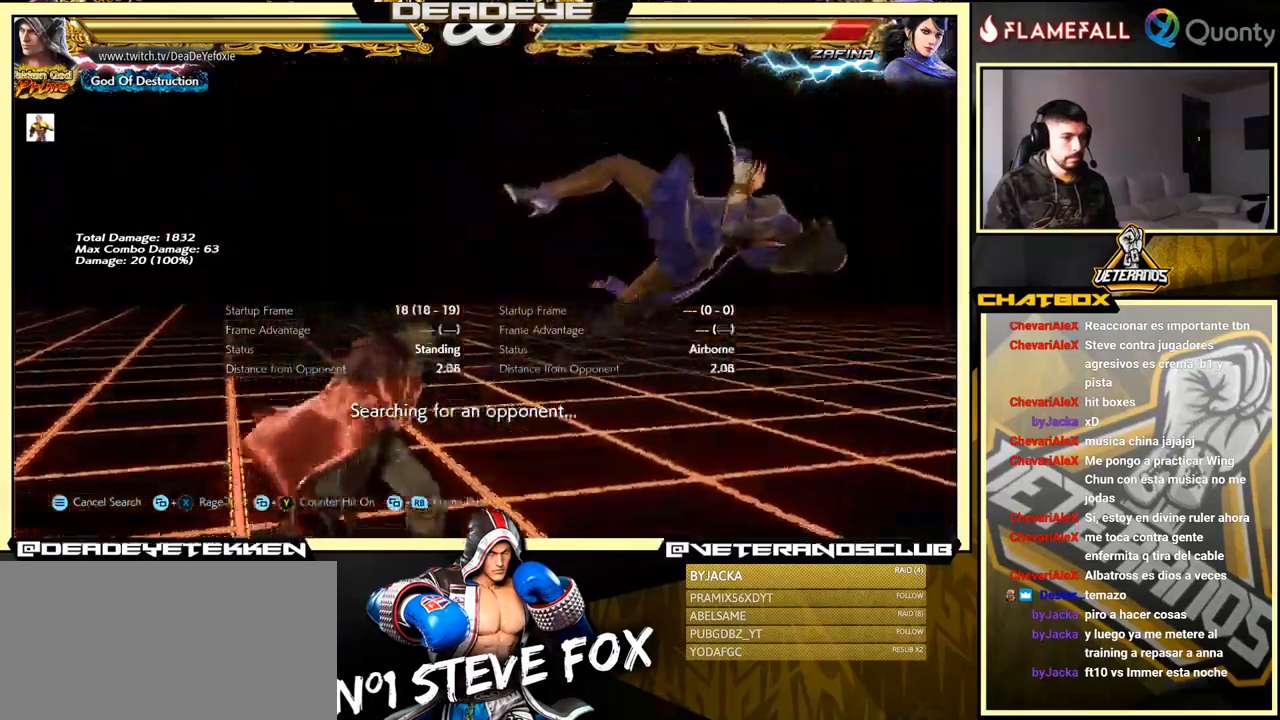
{"buttons": ["SQUARE"], "left_stick": "left", "events": [[417, "SQUARE", "down"]]}
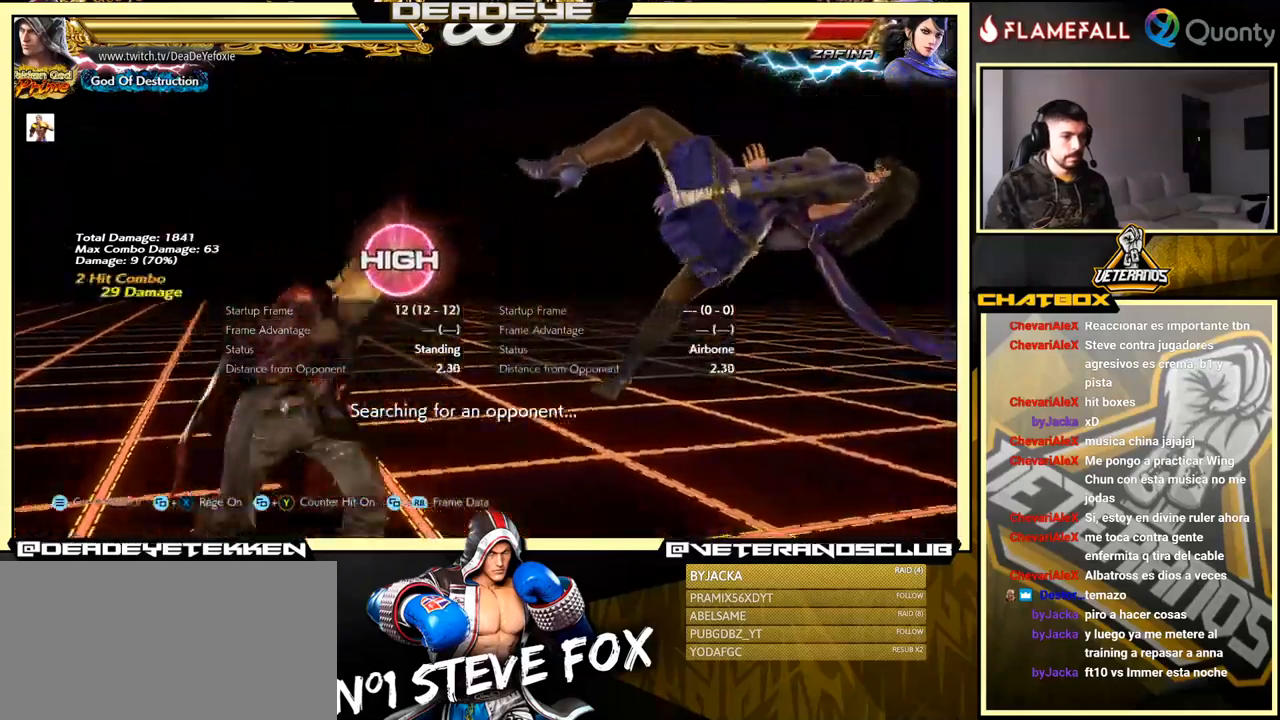
{"buttons": [], "left_stick": "center", "events": [[117, "SQUARE", "up"], [367, "left_stick", "center"], [417, "SQUARE", "down"], [467, "SQUARE", "up"]]}
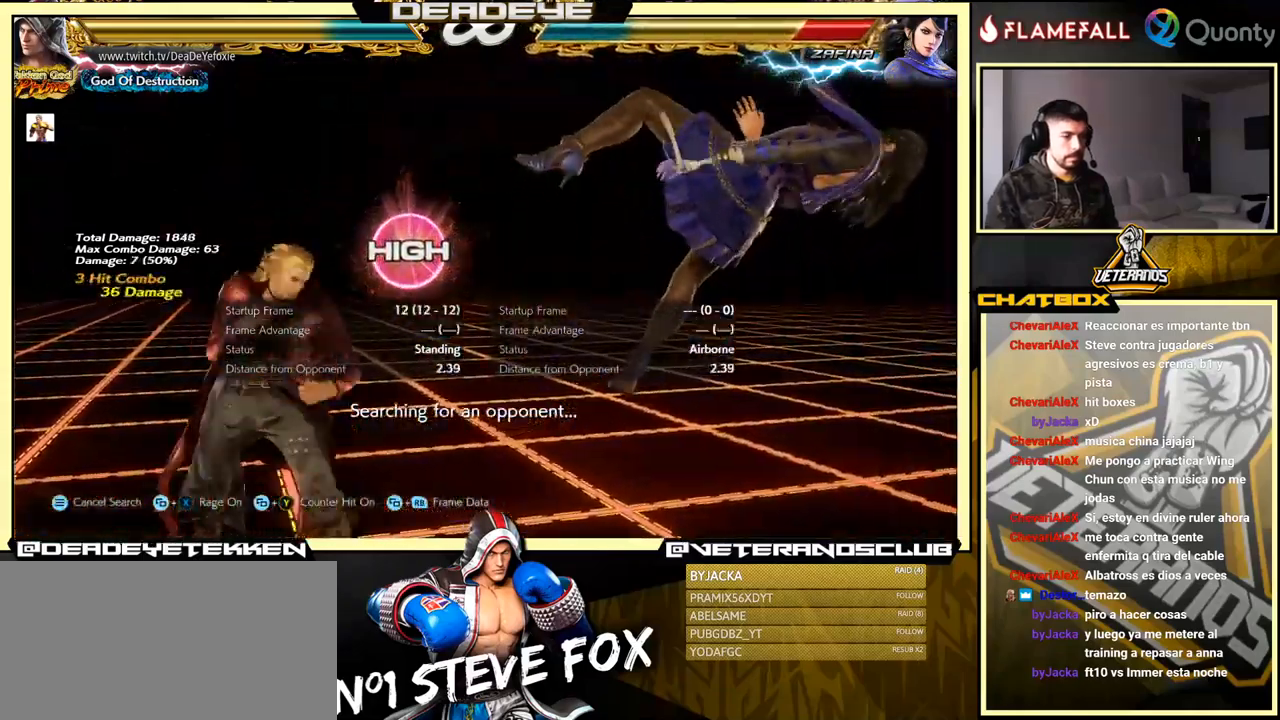
{"buttons": [], "left_stick": "down", "events": [[50, "SQUARE", "down"], [100, "left_stick", "down"], [117, "SQUARE", "up"], [150, "SQUARE", "down"], [167, "SQUARE", "up"], [234, "SQUARE", "down"], [300, "SQUARE", "up"], [334, "SQUARE", "down"], [367, "SQUARE", "up"], [434, "SQUARE", "down"], [500, "SQUARE", "up"]]}
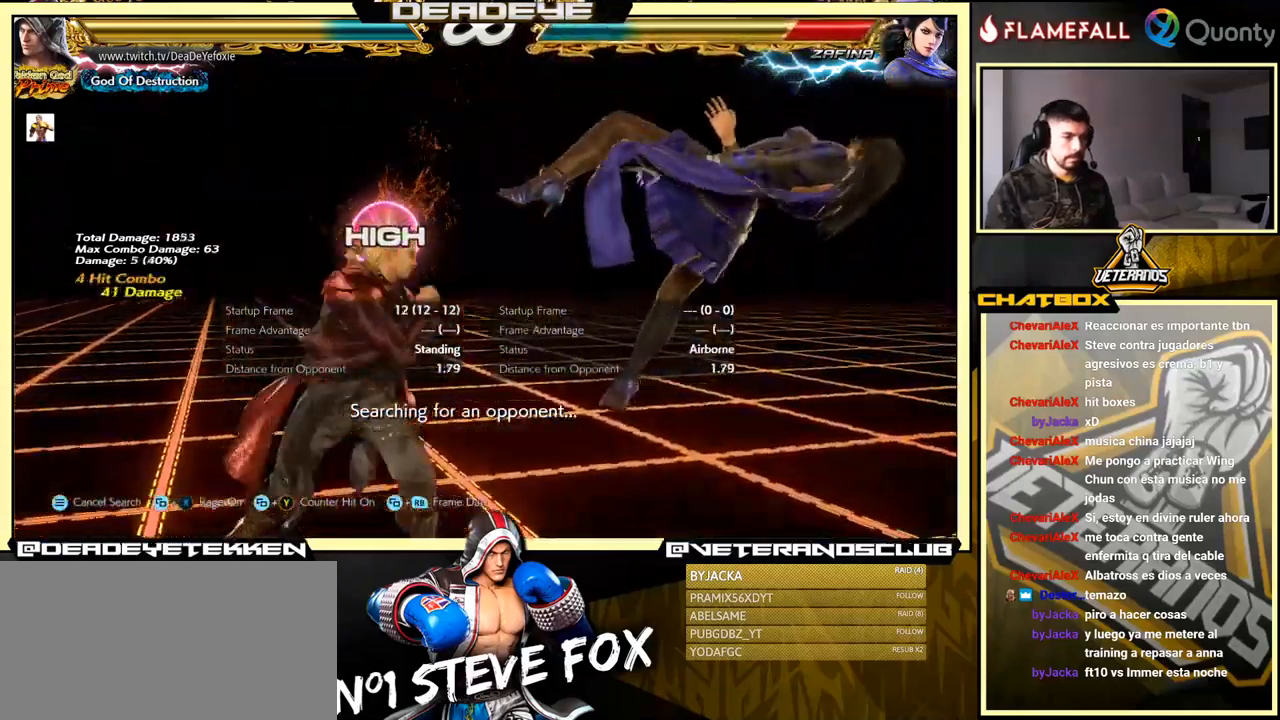
{"buttons": [], "left_stick": "right", "events": [[50, "SQUARE", "down"], [134, "left_stick", "center"], [184, "SQUARE", "up"], [434, "left_stick", "right"]]}
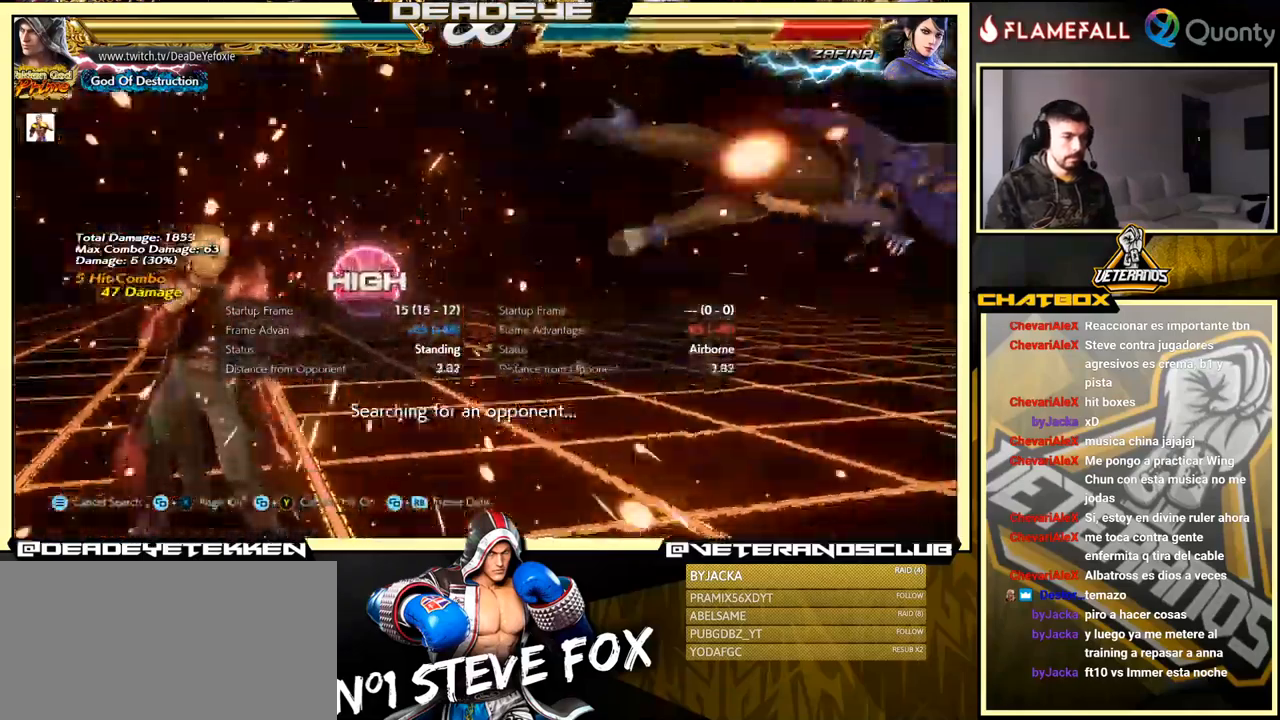
{"buttons": [], "left_stick": "right", "events": [[17, "left_stick", "center"], [67, "left_stick", "right"]]}
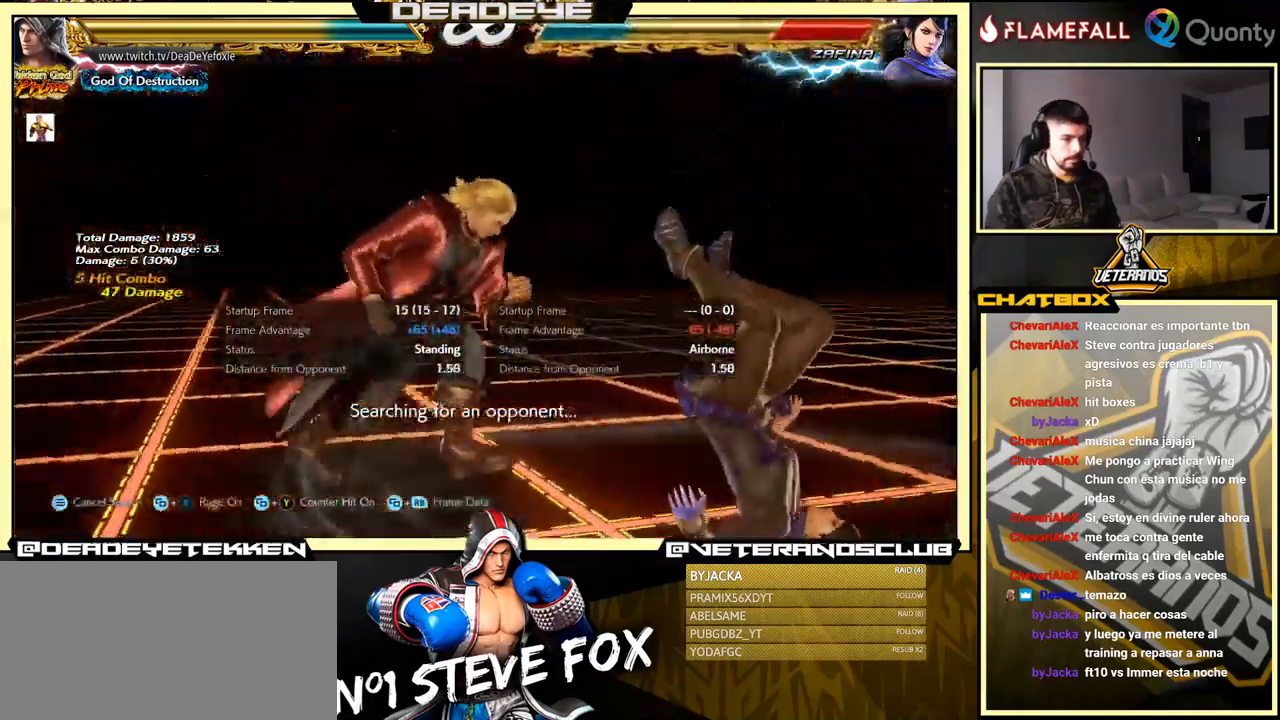
{"buttons": ["SQUARE"], "left_stick": "left", "events": [[17, "left_stick", "down-right"], [50, "SQUARE", "down"], [100, "SQUARE", "up"], [150, "TRIANGLE", "down"], [217, "left_stick", "left"], [234, "TRIANGLE", "up"], [250, "SQUARE", "down"], [300, "SQUARE", "up"], [384, "SQUARE", "down"], [417, "SQUARE", "up"], [500, "SQUARE", "down"]]}
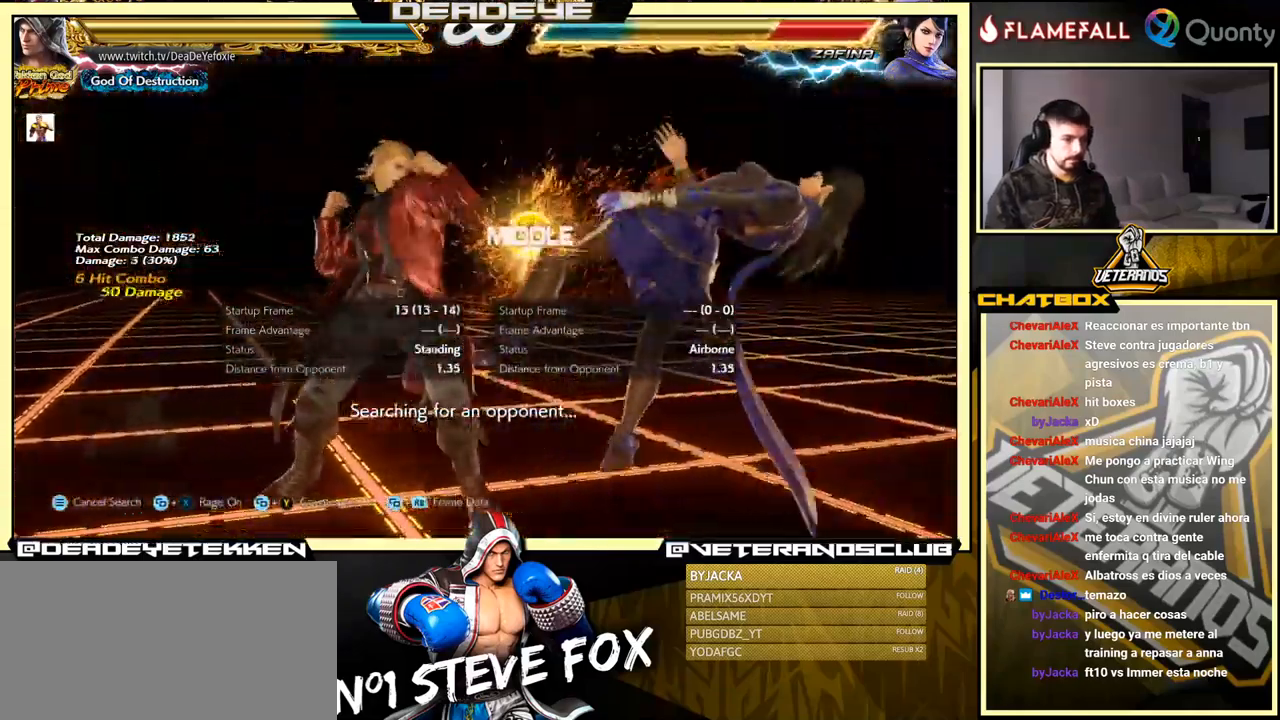
{"buttons": ["SQUARE"], "left_stick": "right", "events": [[267, "SQUARE", "up"], [367, "left_stick", "right"], [400, "CROSS", "down"], [484, "CROSS", "up"], [484, "SQUARE", "down"]]}
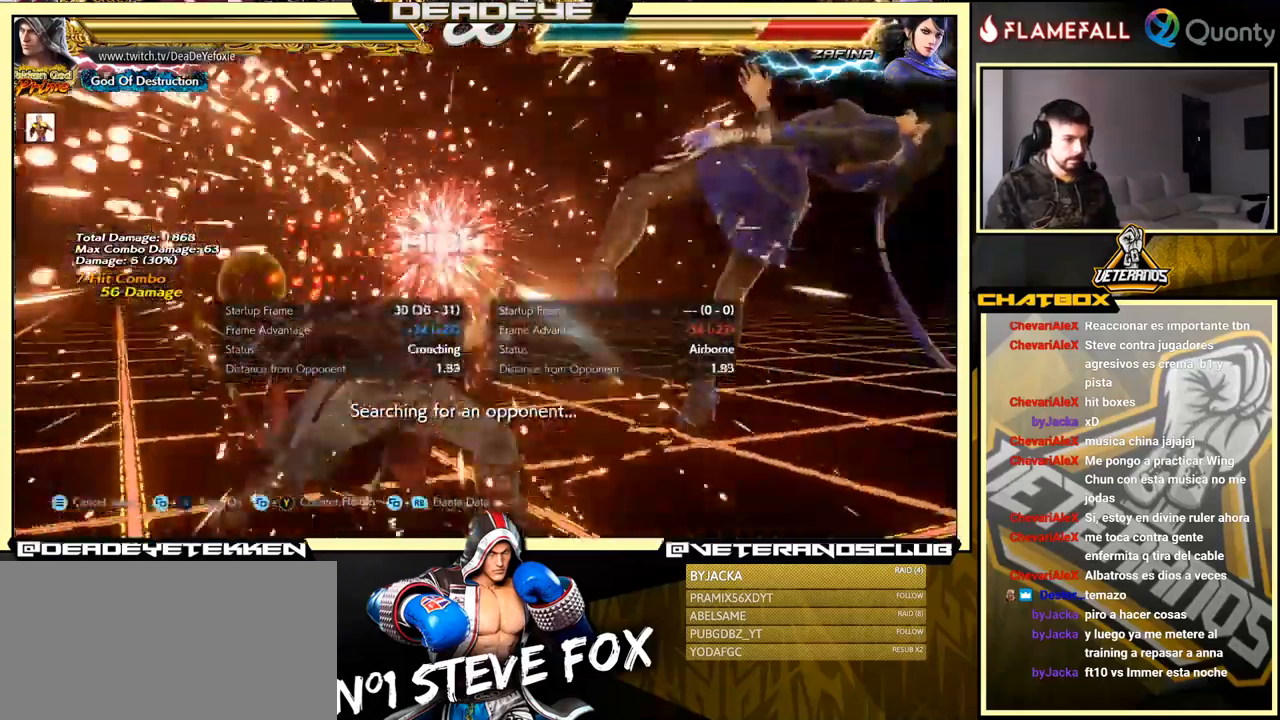
{"buttons": [], "left_stick": "center", "events": [[234, "left_stick", "center"], [250, "SQUARE", "up"], [400, "SQUARE", "down"], [500, "SQUARE", "up"]]}
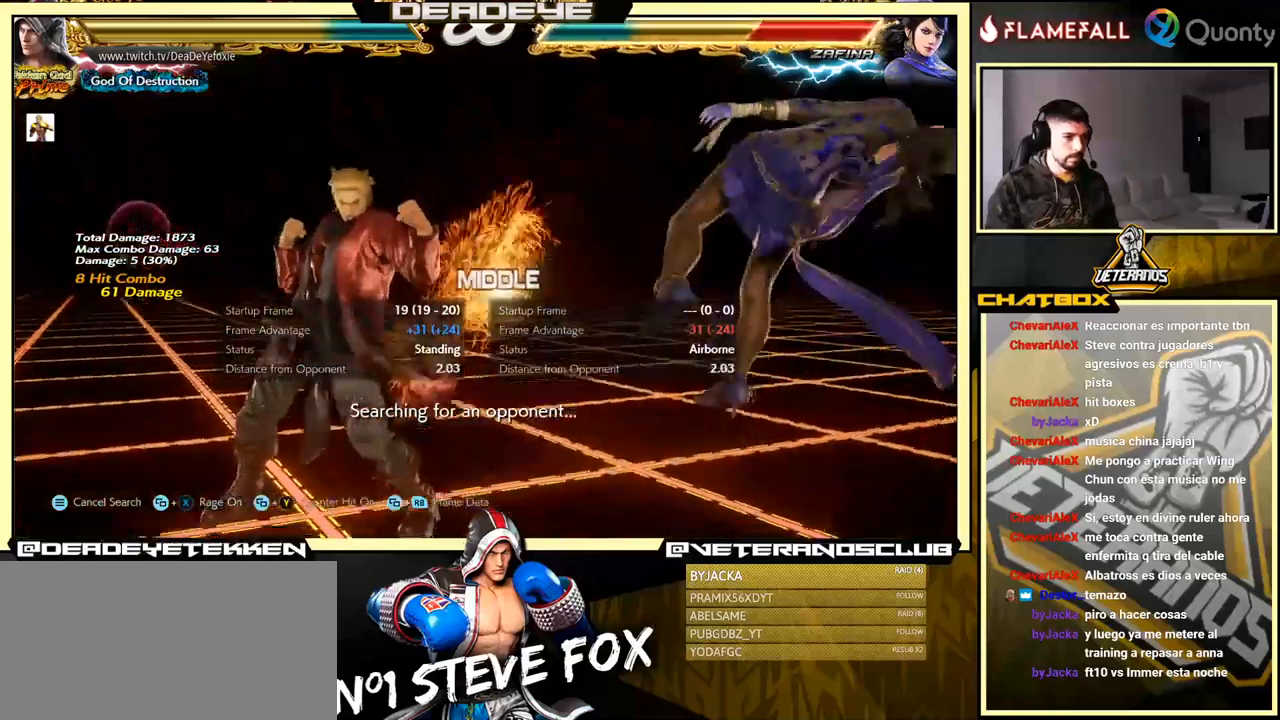
{"buttons": [], "left_stick": "right", "events": [[200, "left_stick", "right"], [283, "left_stick", "center"], [333, "left_stick", "right"]]}
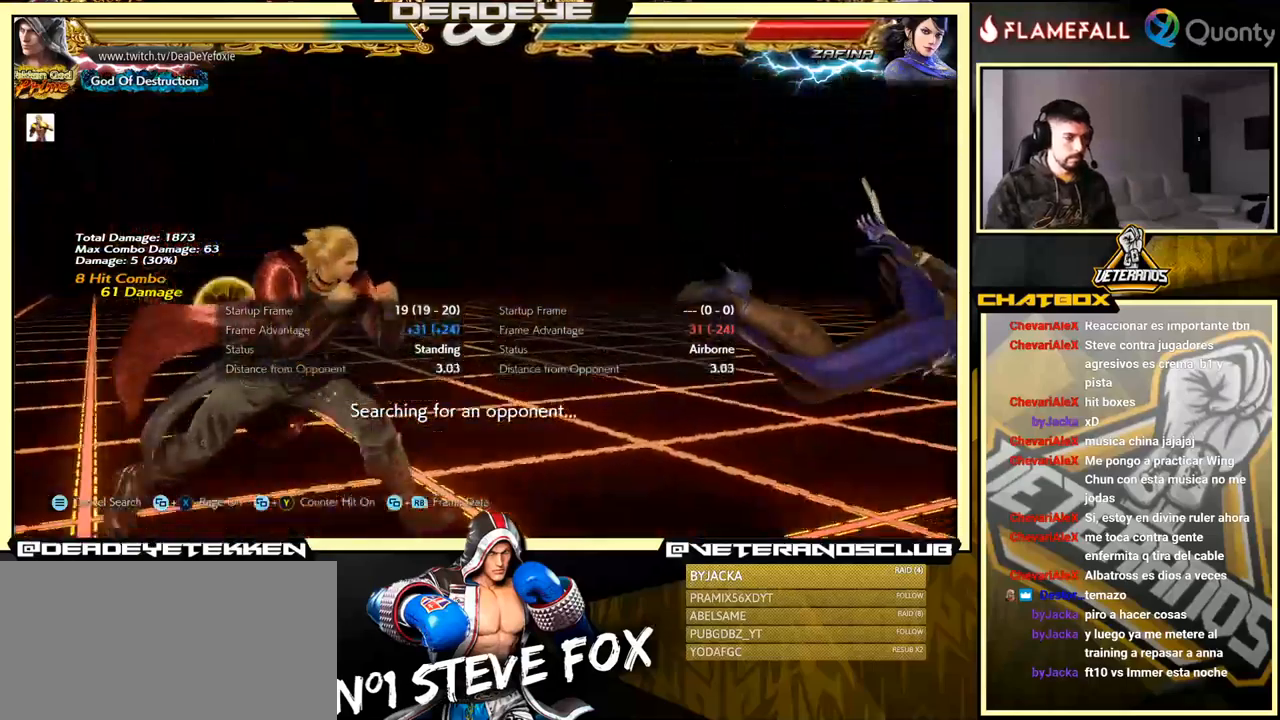
{"buttons": [], "left_stick": "right", "events": [[150, "left_stick", "left"], [250, "left_stick", "right"], [316, "left_stick", "center"], [383, "left_stick", "right"]]}
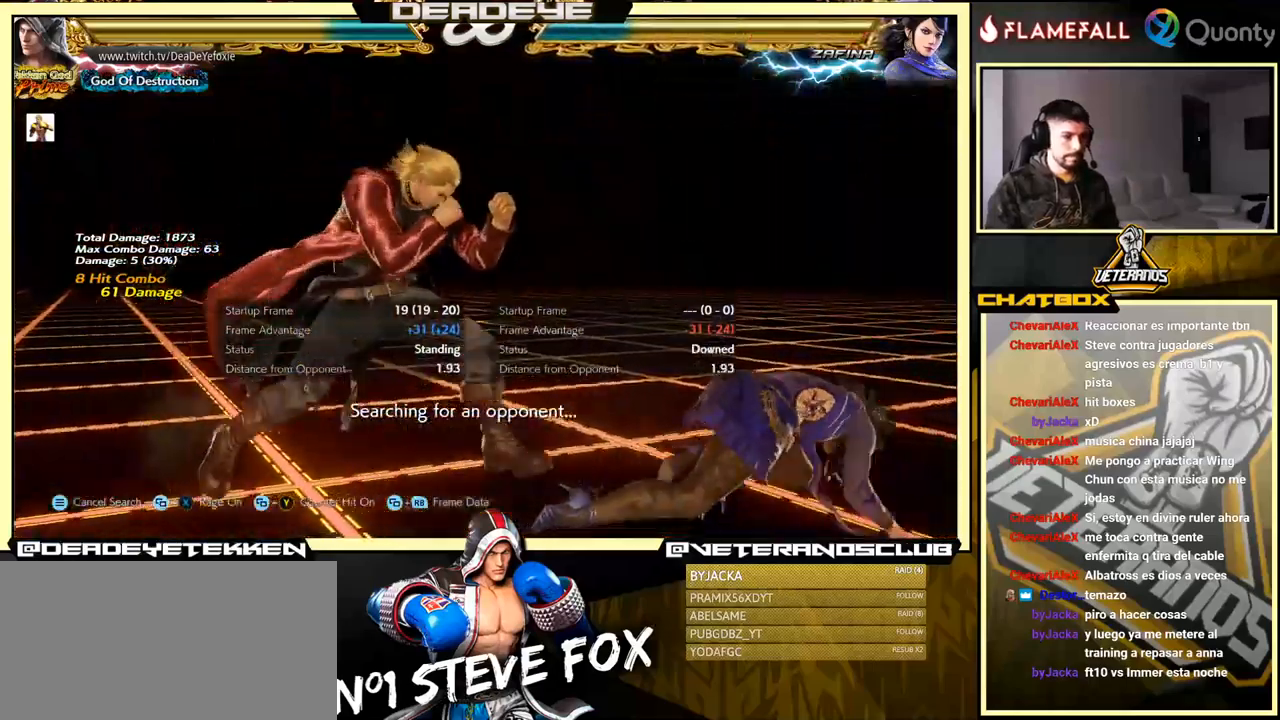
{"buttons": [], "left_stick": "down-right", "events": [[300, "left_stick", "down-left"], [450, "left_stick", "down-right"]]}
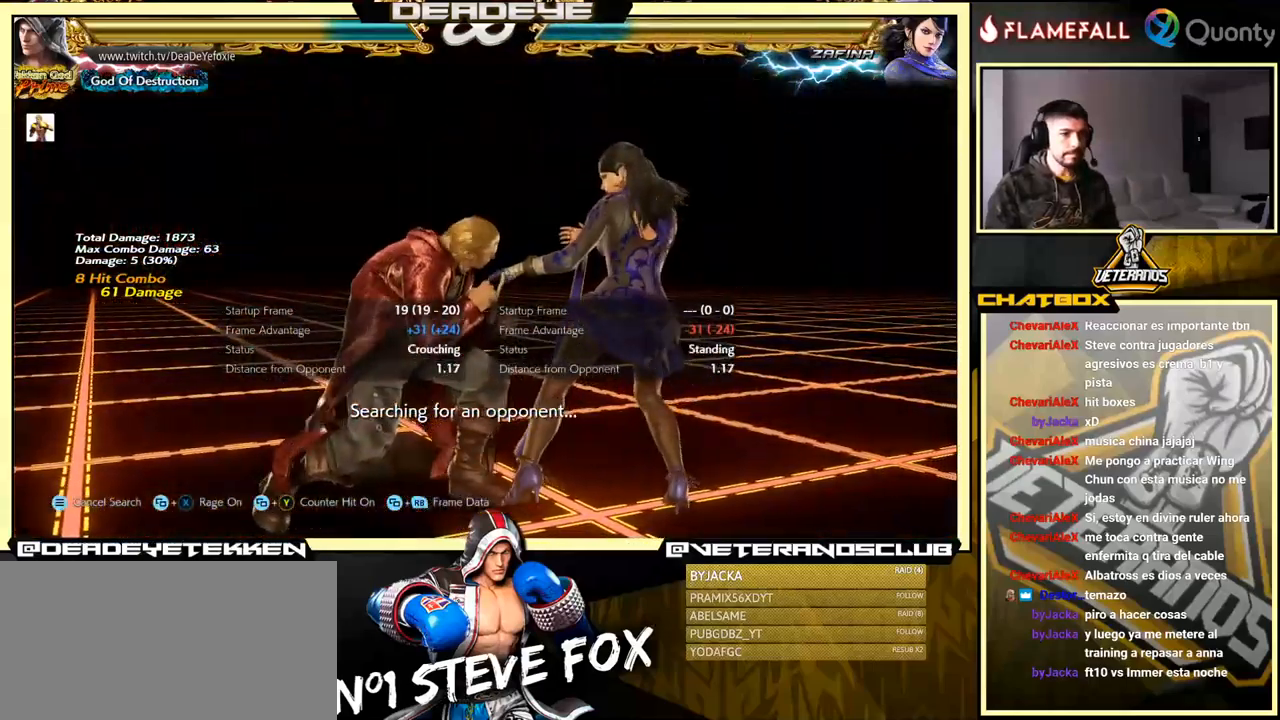
{"buttons": ["TRIANGLE"], "left_stick": "center", "events": [[66, "TRIANGLE", "down"], [466, "left_stick", "center"]]}
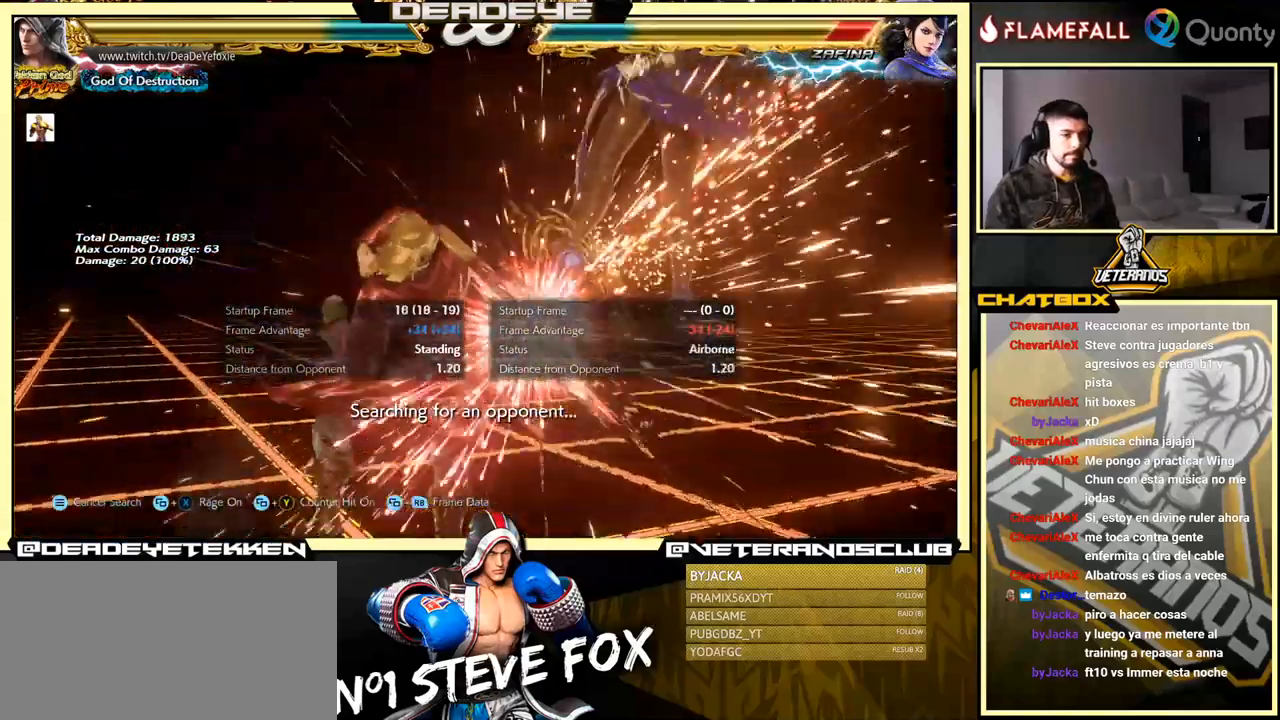
{"buttons": ["TRIANGLE"], "left_stick": "right", "events": [[66, "TRIANGLE", "up"], [250, "left_stick", "right"], [433, "TRIANGLE", "down"]]}